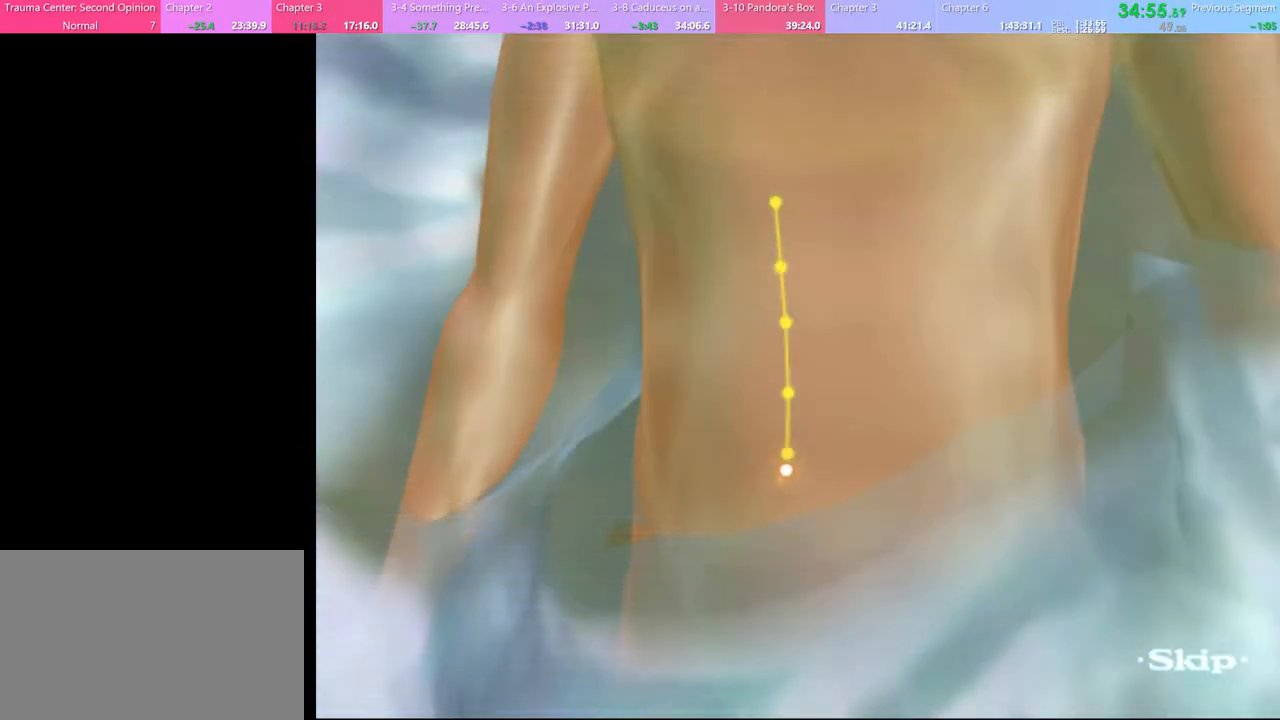
Gameplay with keyboard and mouse; each line is a JSON object with the keys and mouse buttons held at the frame after it. "events" lists presses ("down") and releases ("up") of "a", "alt", "c", "d", "e", "f", "q", "r", "s", "shift", "space", "v", "w", "mouse_left", "mouse_wheel", "mouse_right", "mouse_mb4" and "mouse_mb5" between this image and that frame as [ms after this image, input, new state], when the widget could be followed in between. "mouse_left", "mouse_wheel", "mouse_right", "mouse_mb4", "mouse_mb5" = the "left", "wheel", "right", "mb4", "mb5" buttons of the "mouse" list. No other keys are recorded. "wheel" means that the mouse wheel is clicked or scrolled. Mouse movement is not recorded.
{"keys": ["w"], "mouse": [], "events": []}
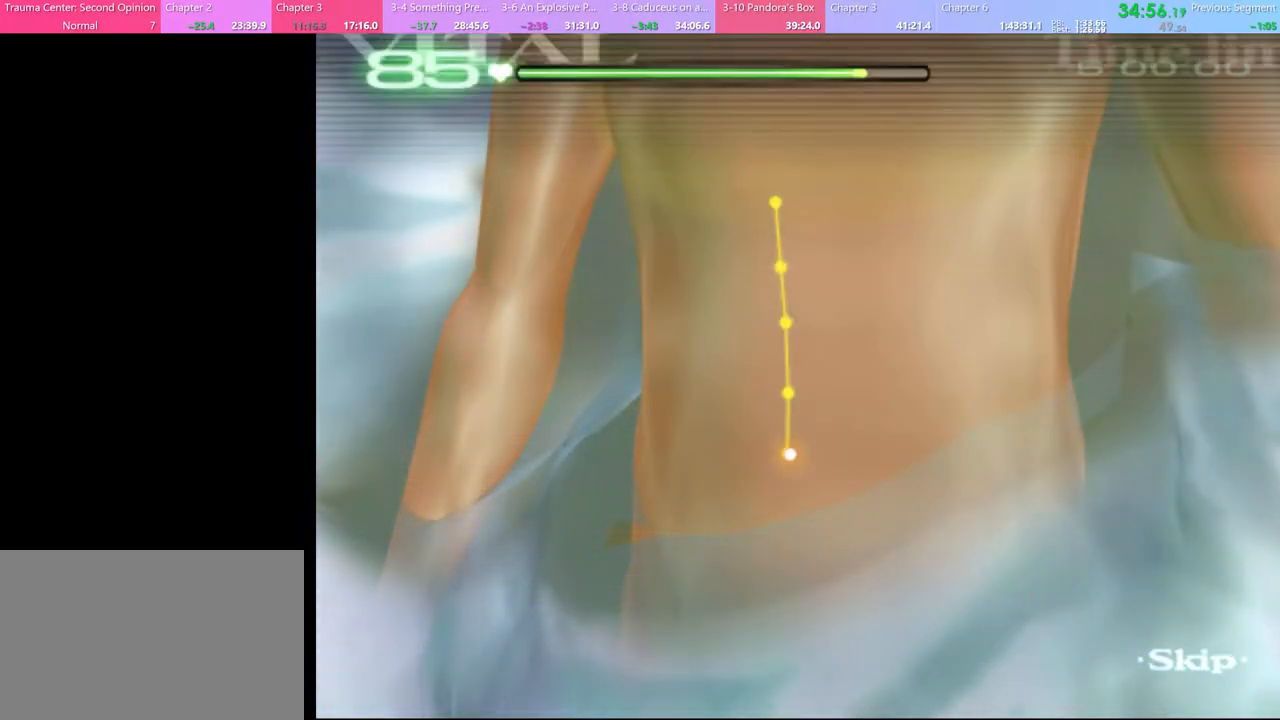
{"keys": ["w"], "mouse": [], "events": []}
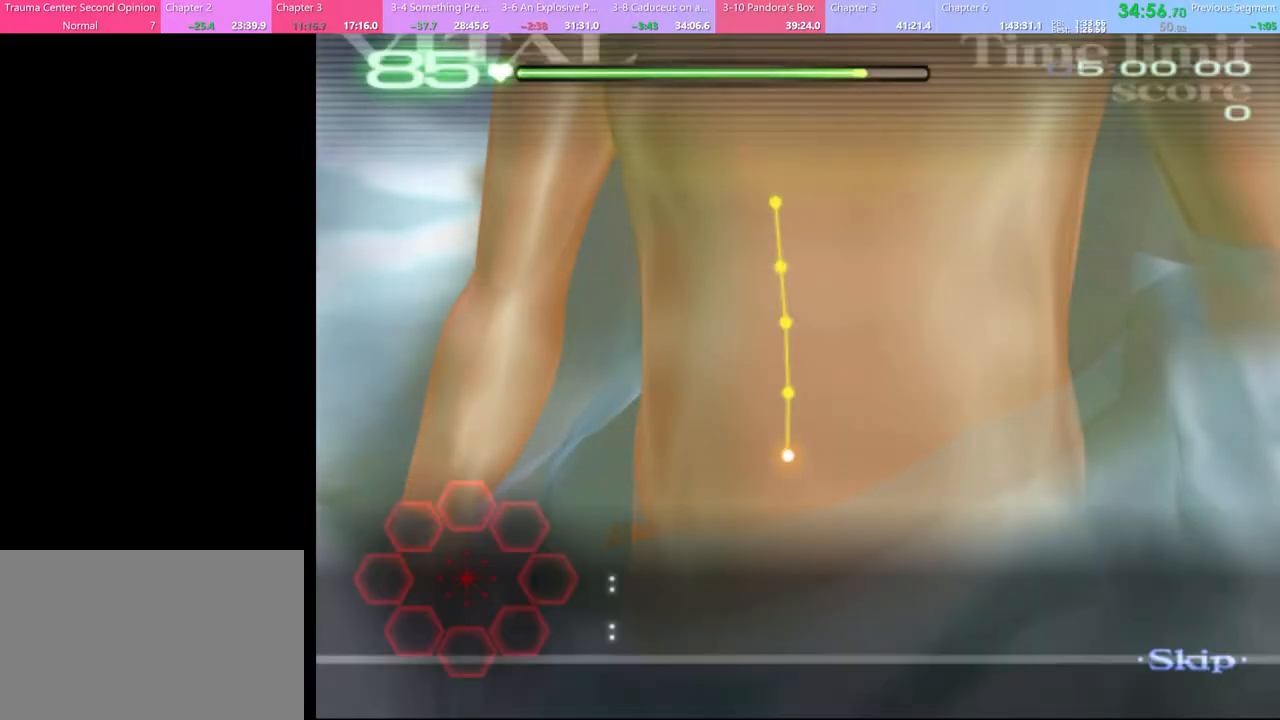
{"keys": ["w"], "mouse": ["left"], "events": [[167, "mouse_left", "down"]]}
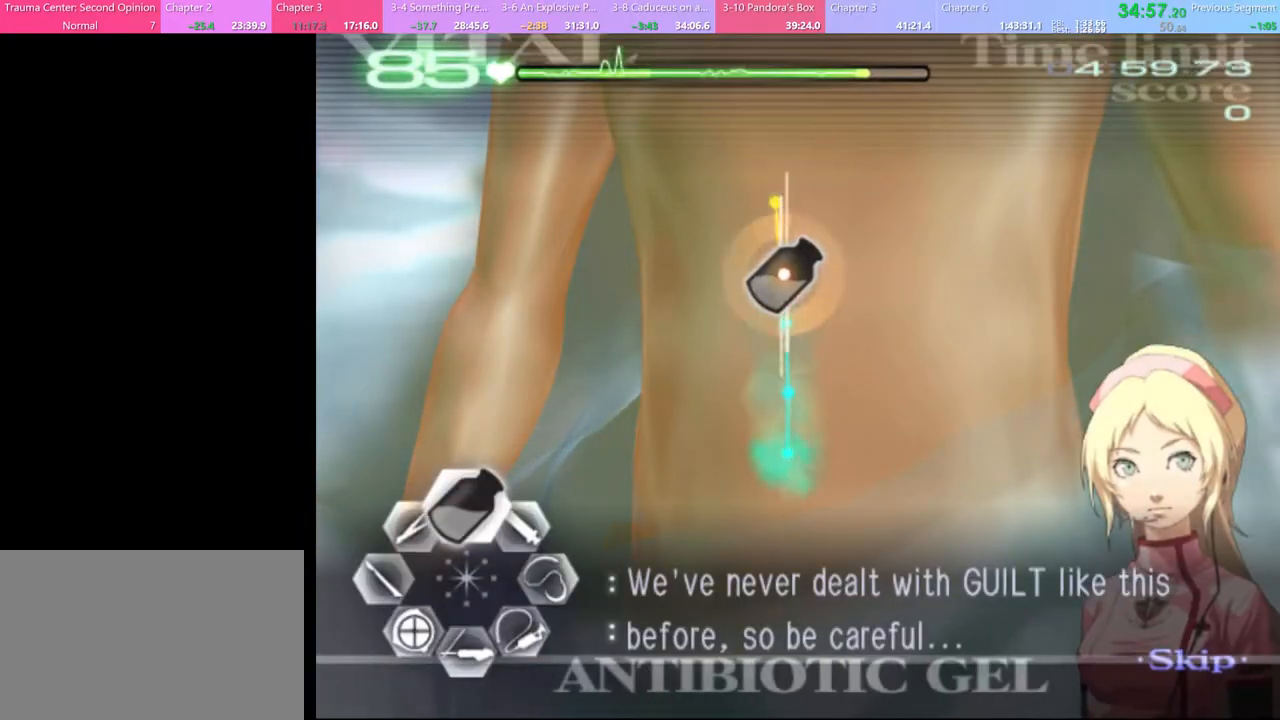
{"keys": ["a"], "mouse": [], "events": [[467, "mouse_left", "up"], [500, "a", "down"], [500, "w", "up"]]}
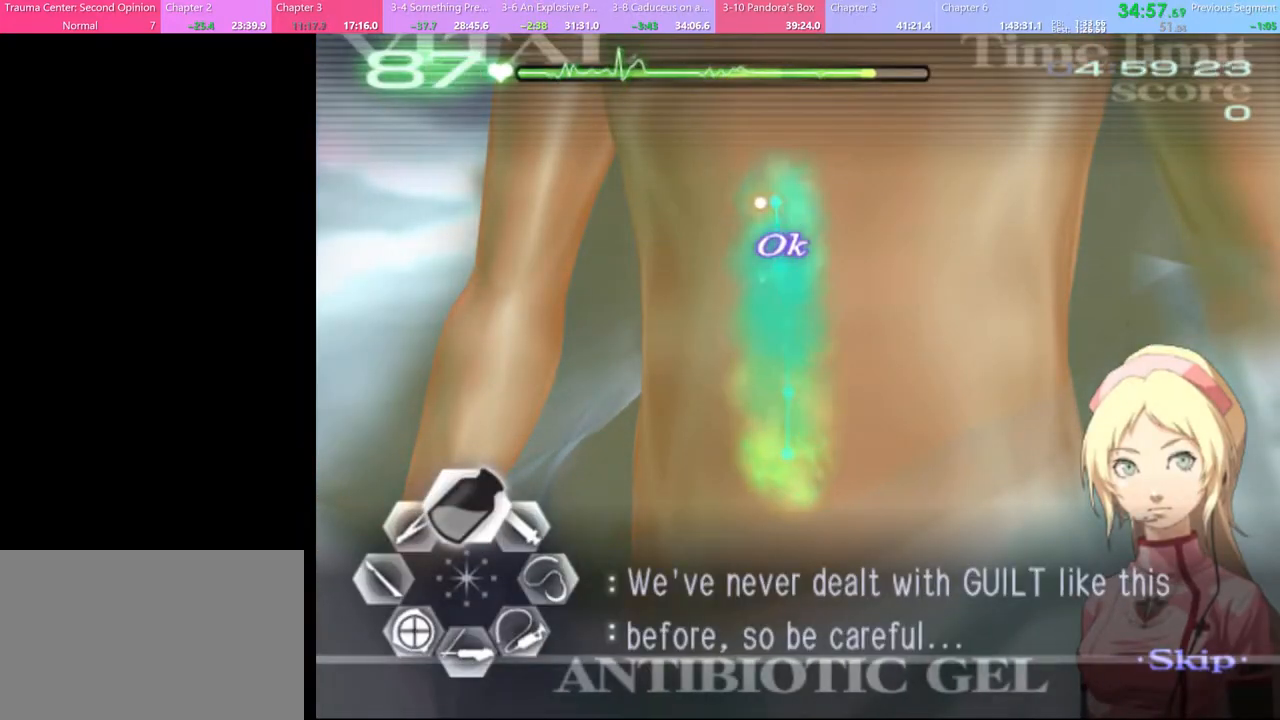
{"keys": ["a"], "mouse": ["left"], "events": [[167, "mouse_left", "down"]]}
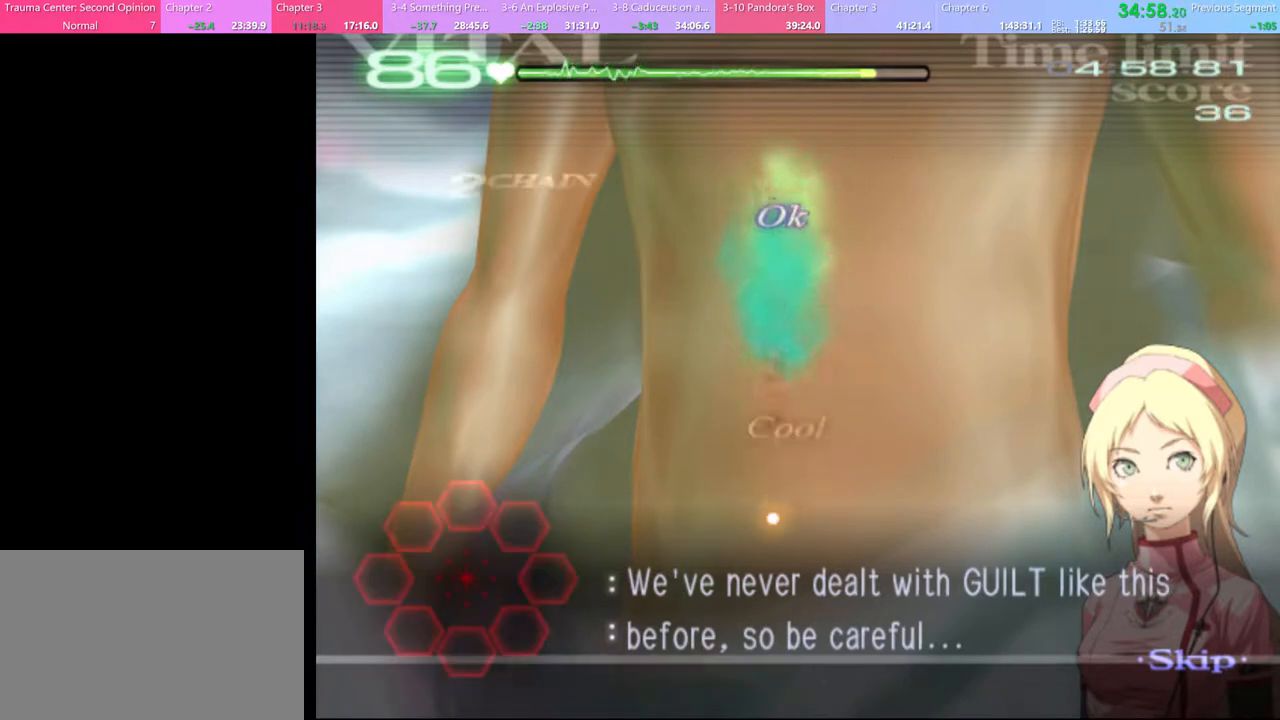
{"keys": ["shift"], "mouse": [], "events": [[33, "mouse_left", "up"], [67, "a", "up"], [367, "shift", "down"]]}
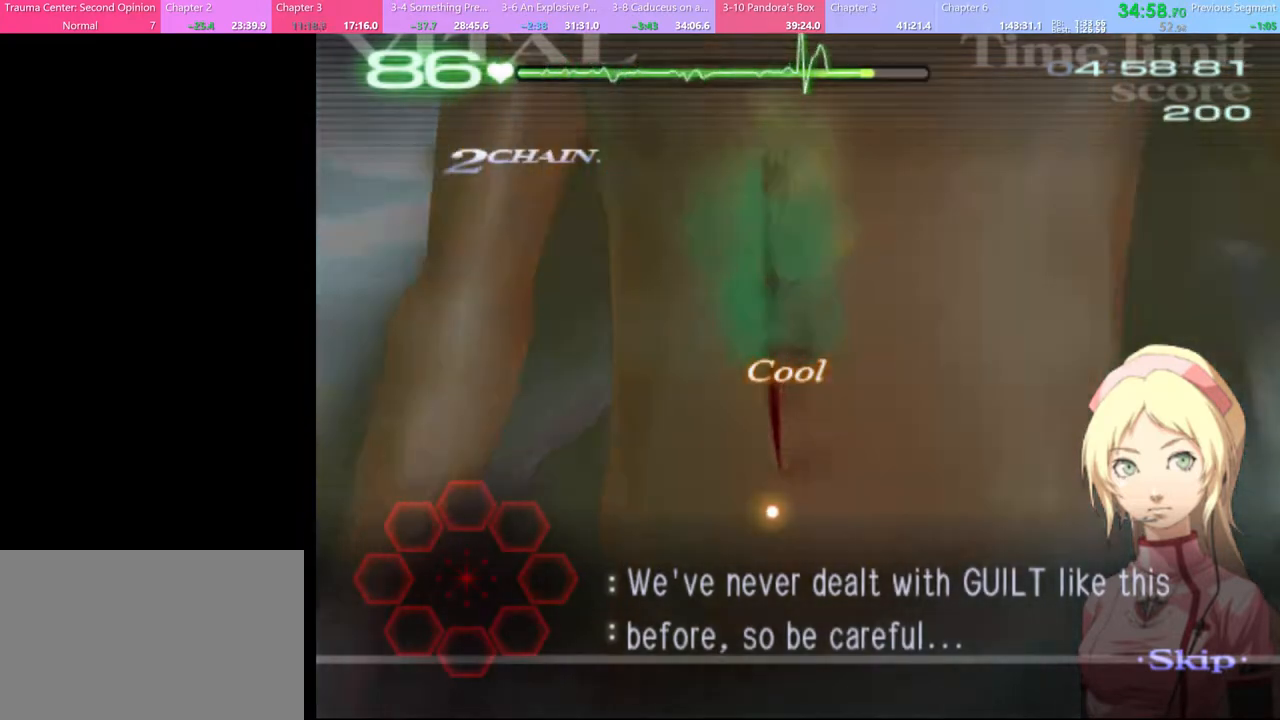
{"keys": ["shift"], "mouse": [], "events": []}
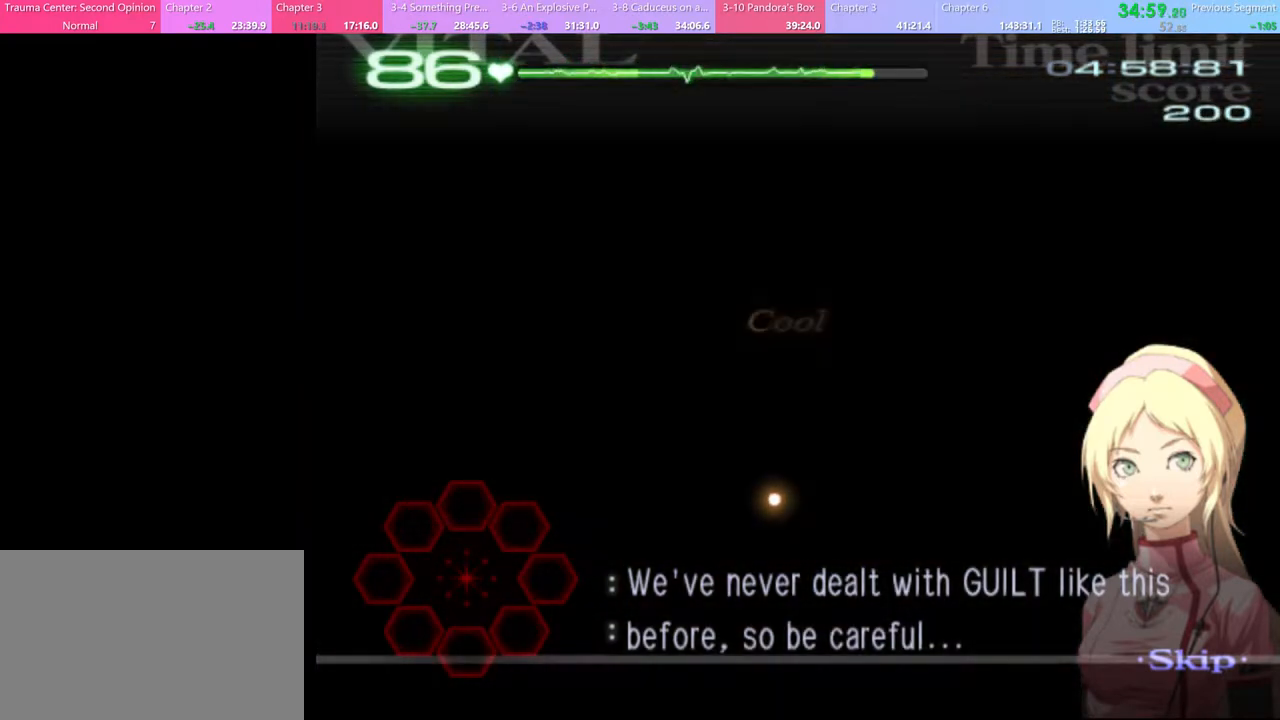
{"keys": ["shift"], "mouse": [], "events": []}
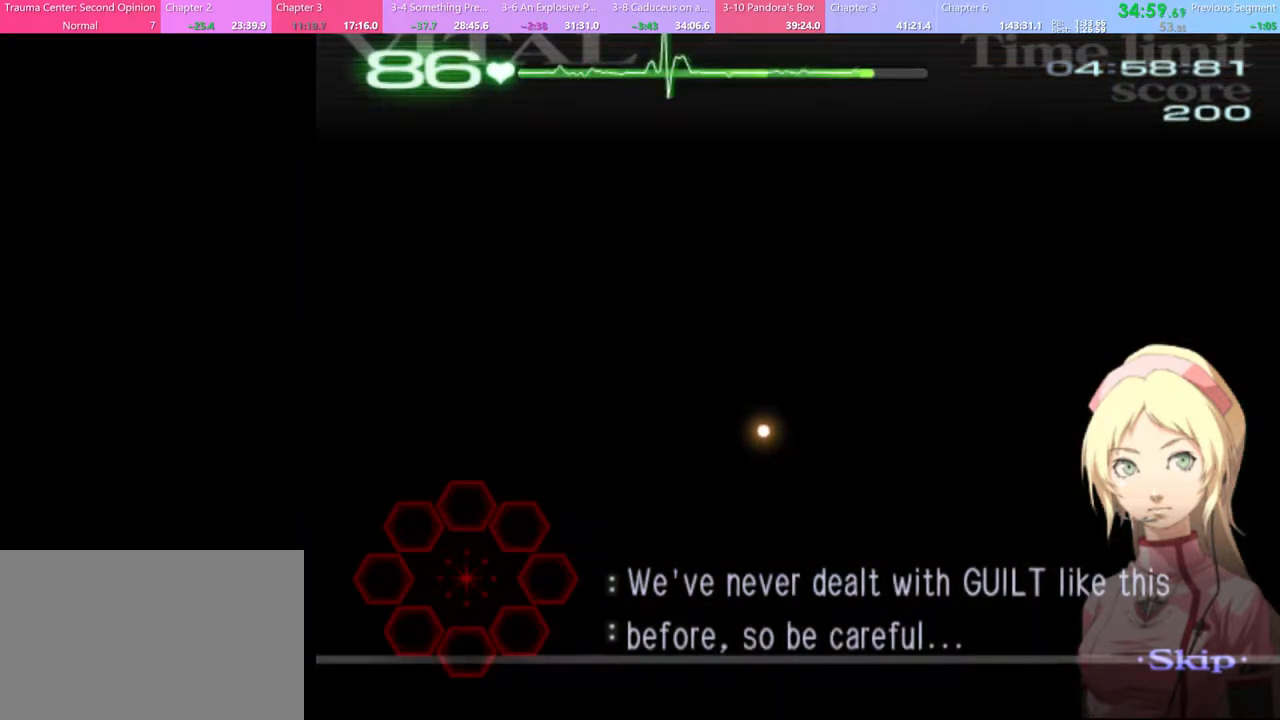
{"keys": ["shift"], "mouse": [], "events": []}
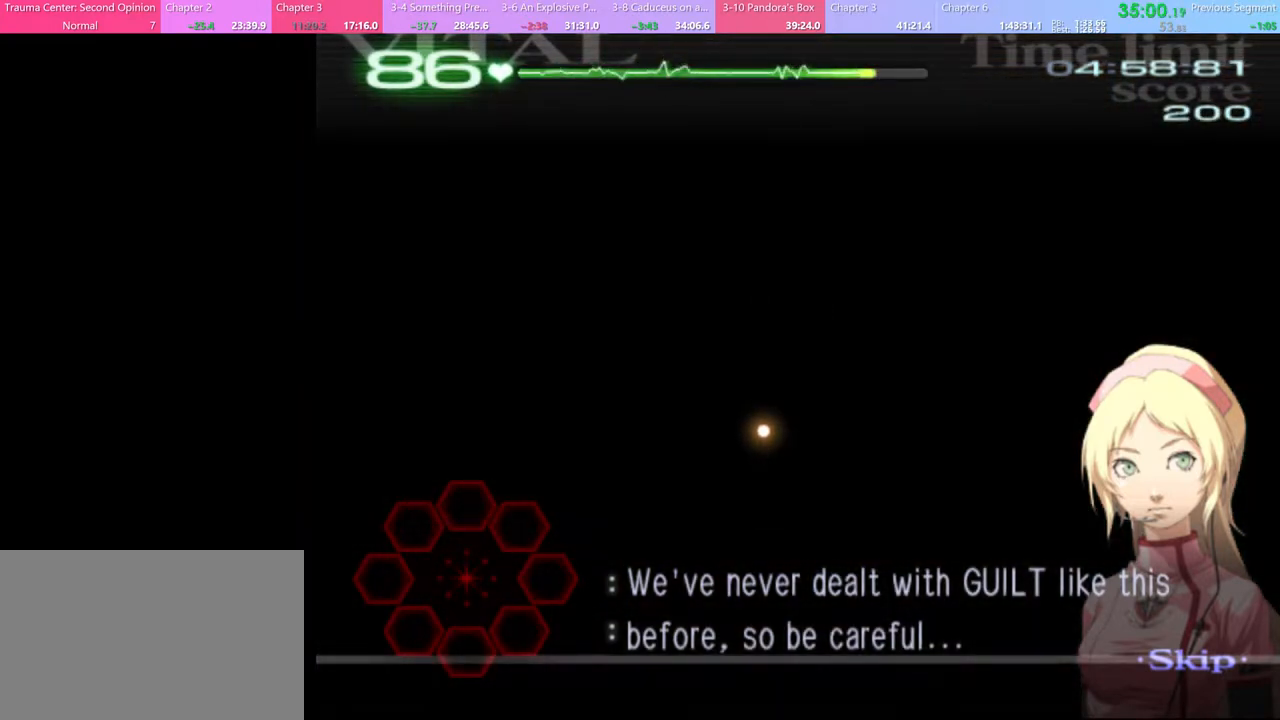
{"keys": ["shift"], "mouse": [], "events": []}
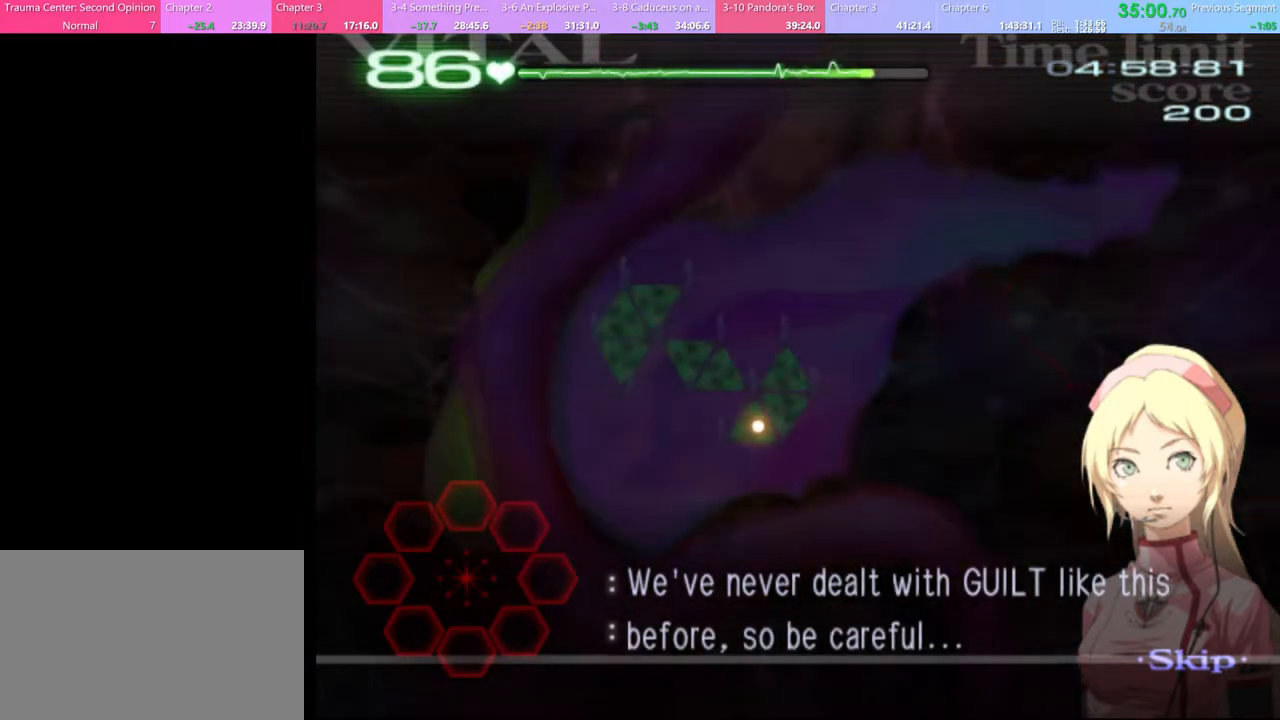
{"keys": ["shift"], "mouse": [], "events": []}
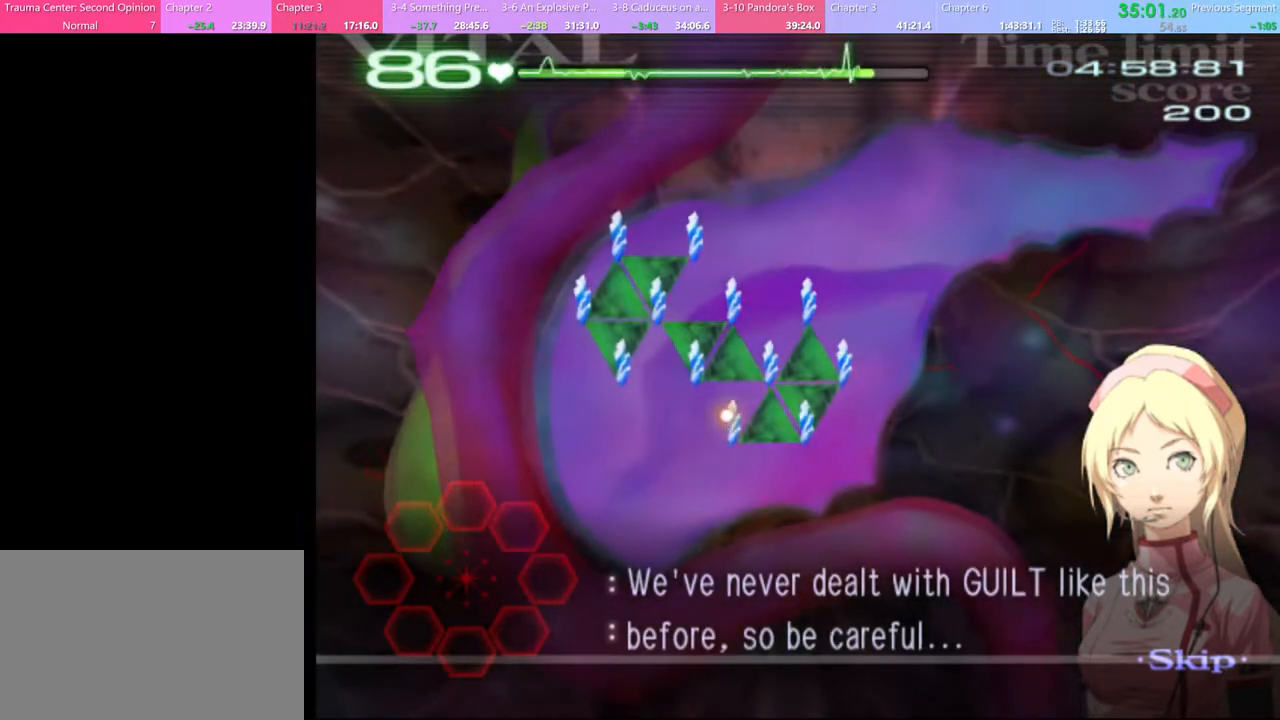
{"keys": ["shift"], "mouse": [], "events": []}
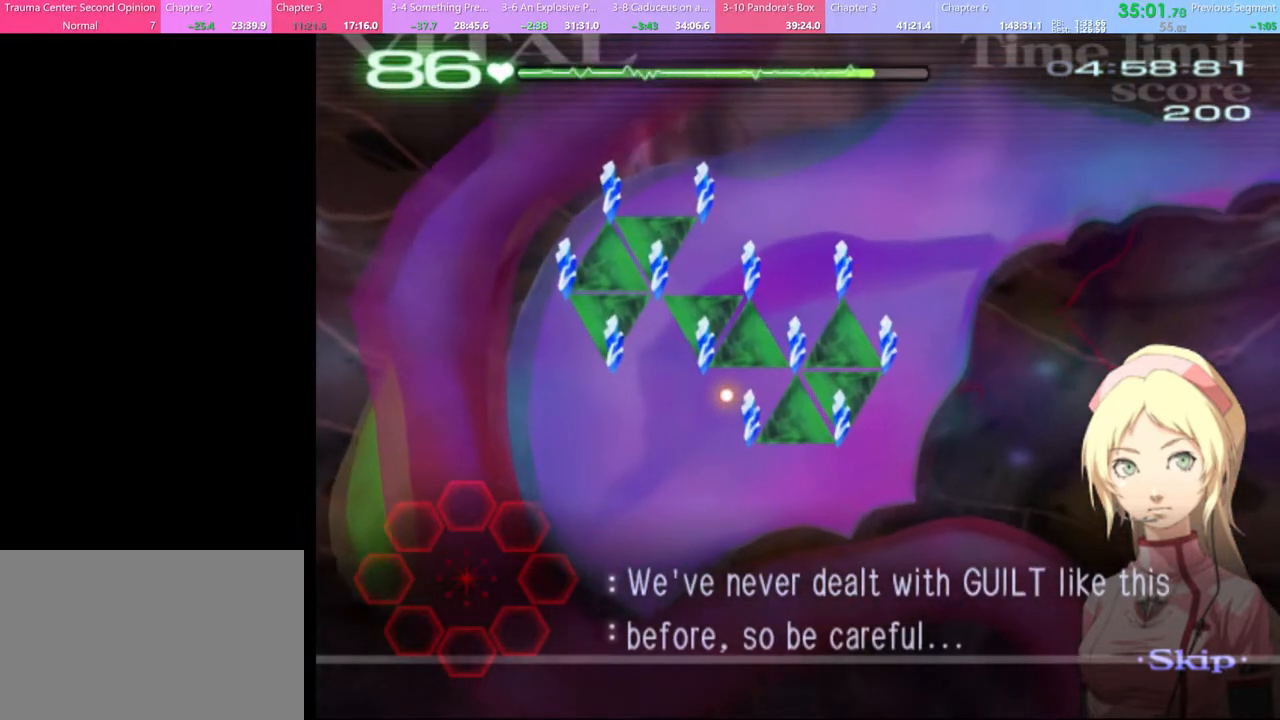
{"keys": ["shift"], "mouse": [], "events": []}
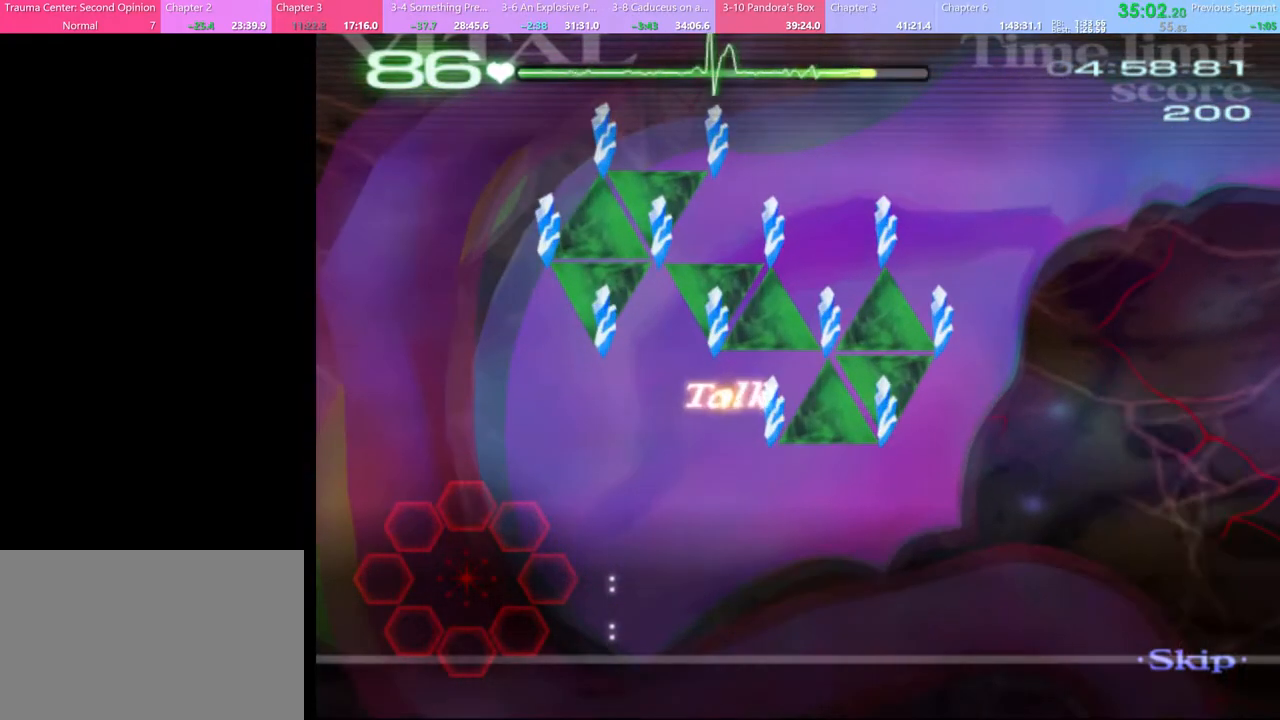
{"keys": ["shift"], "mouse": [], "events": []}
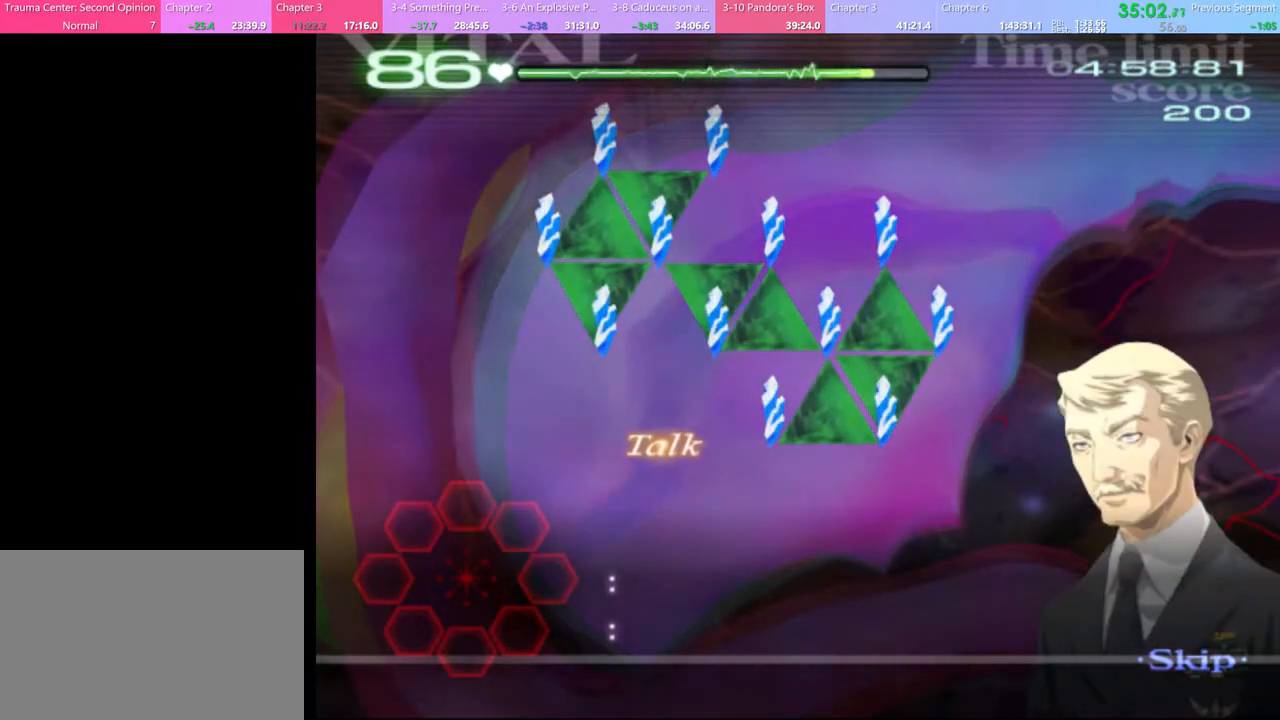
{"keys": ["shift"], "mouse": [], "events": []}
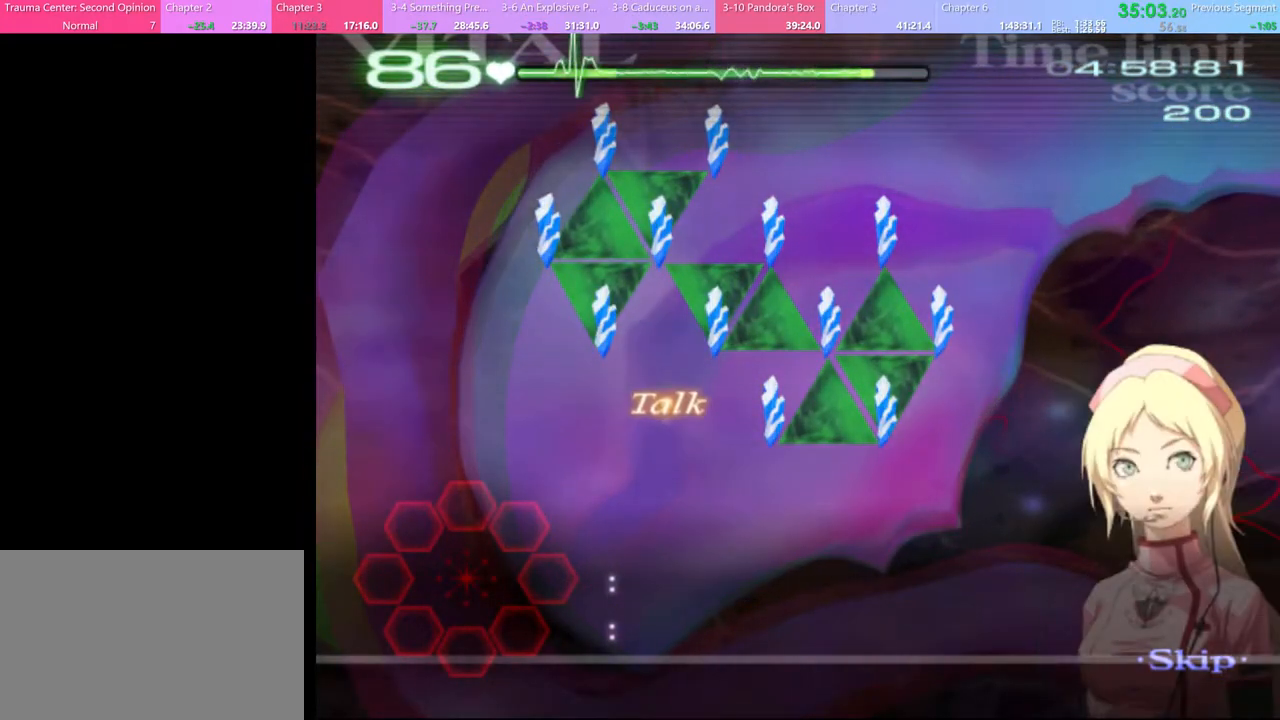
{"keys": ["shift"], "mouse": [], "events": []}
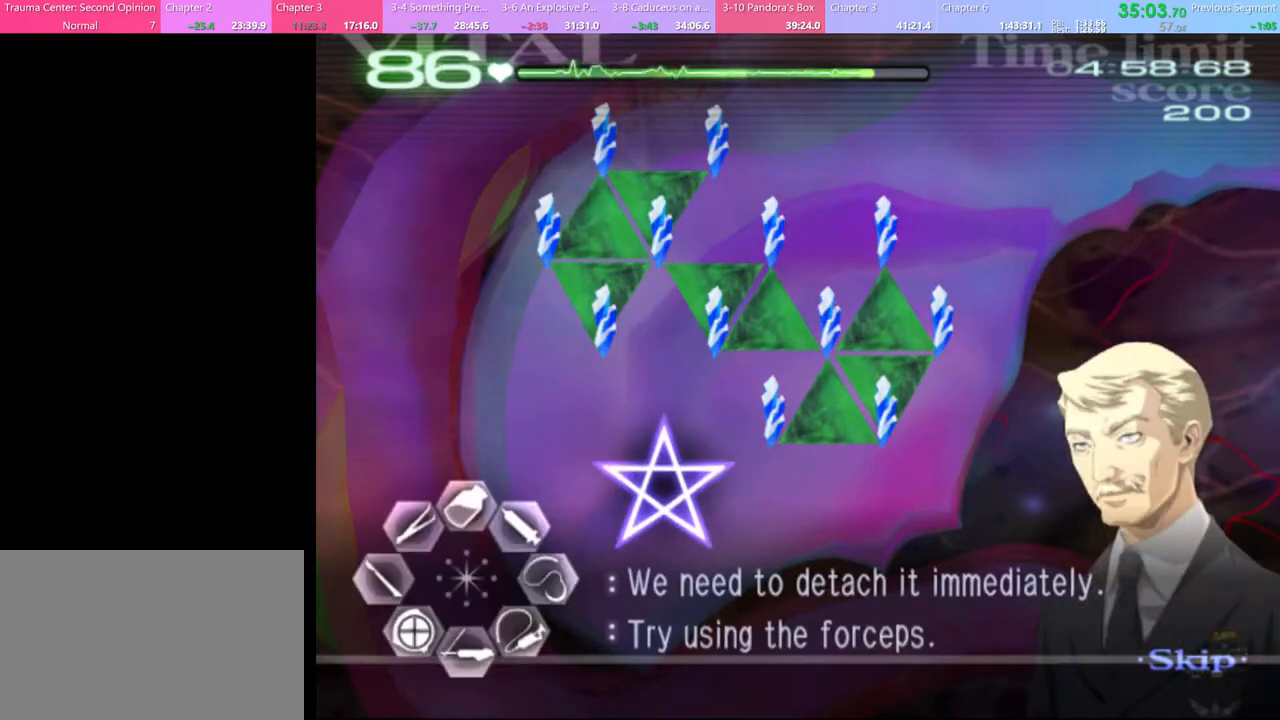
{"keys": ["shift"], "mouse": ["left"], "events": [[67, "mouse_left", "down"]]}
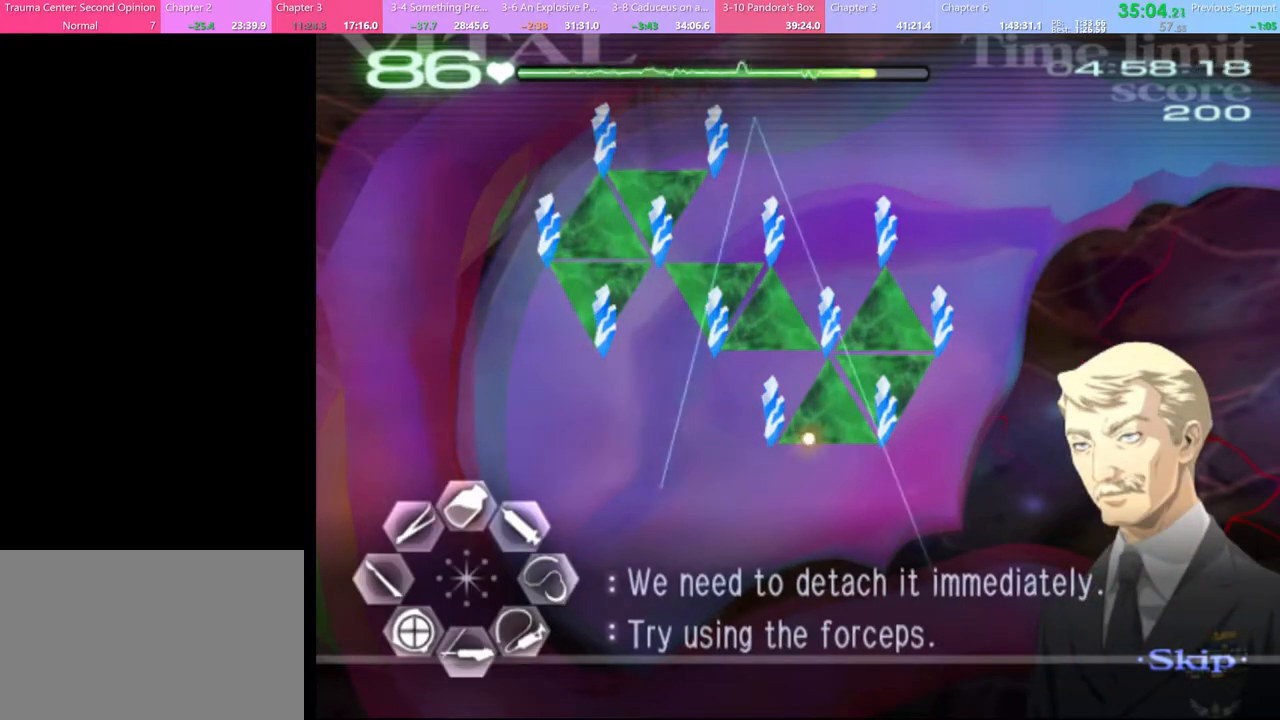
{"keys": [], "mouse": [], "events": [[400, "mouse_left", "up"], [500, "shift", "up"]]}
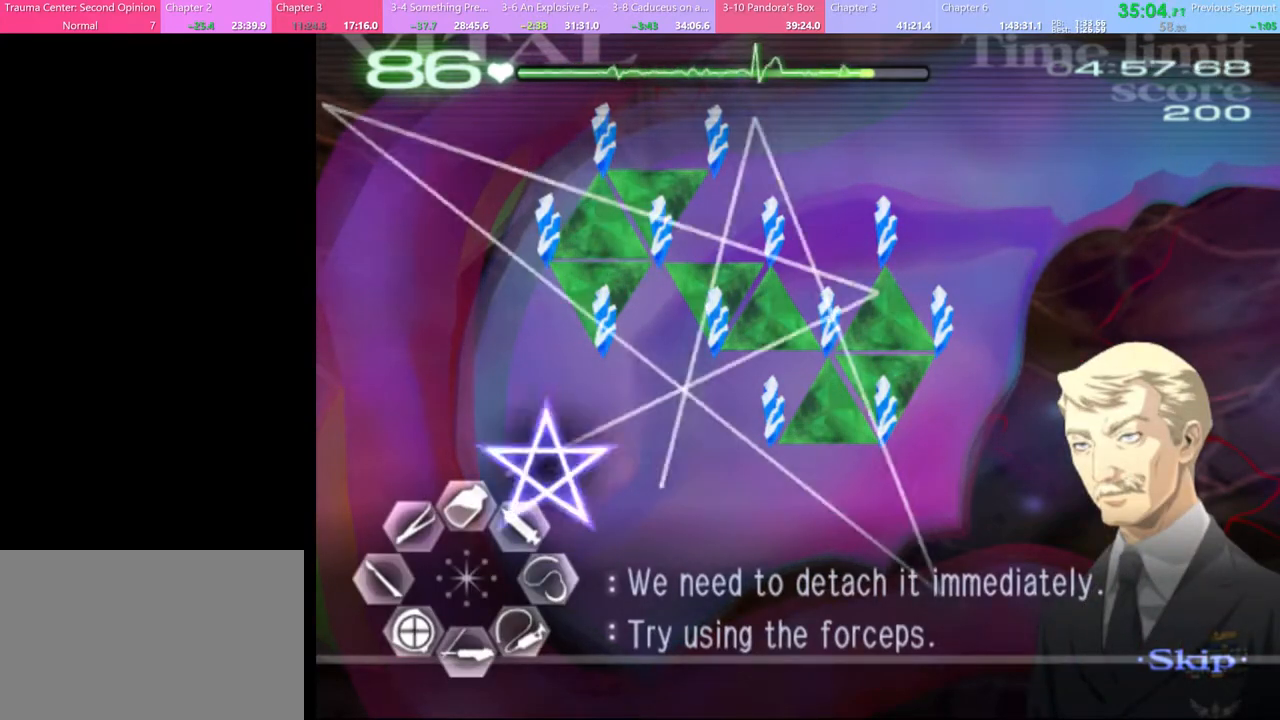
{"keys": ["shift"], "mouse": [], "events": [[133, "a", "down"], [133, "w", "down"], [333, "a", "up"], [333, "w", "up"], [433, "shift", "down"]]}
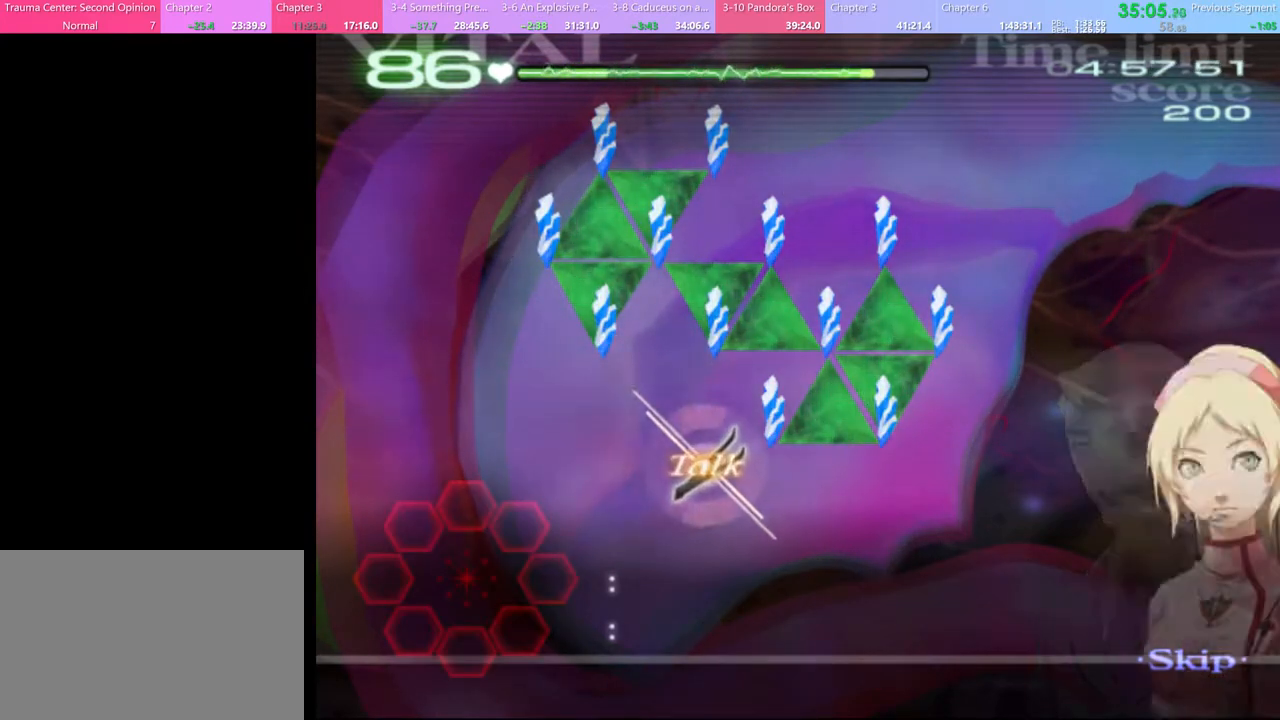
{"keys": ["shift"], "mouse": [], "events": []}
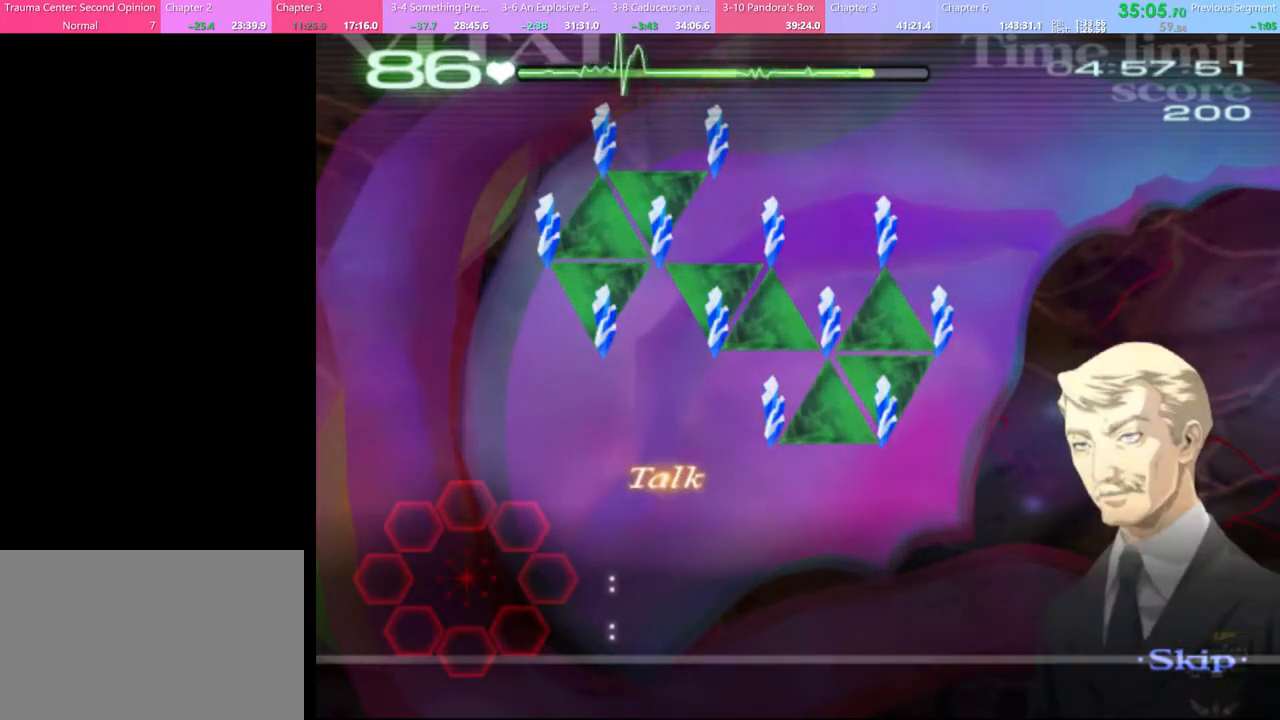
{"keys": ["shift"], "mouse": [], "events": []}
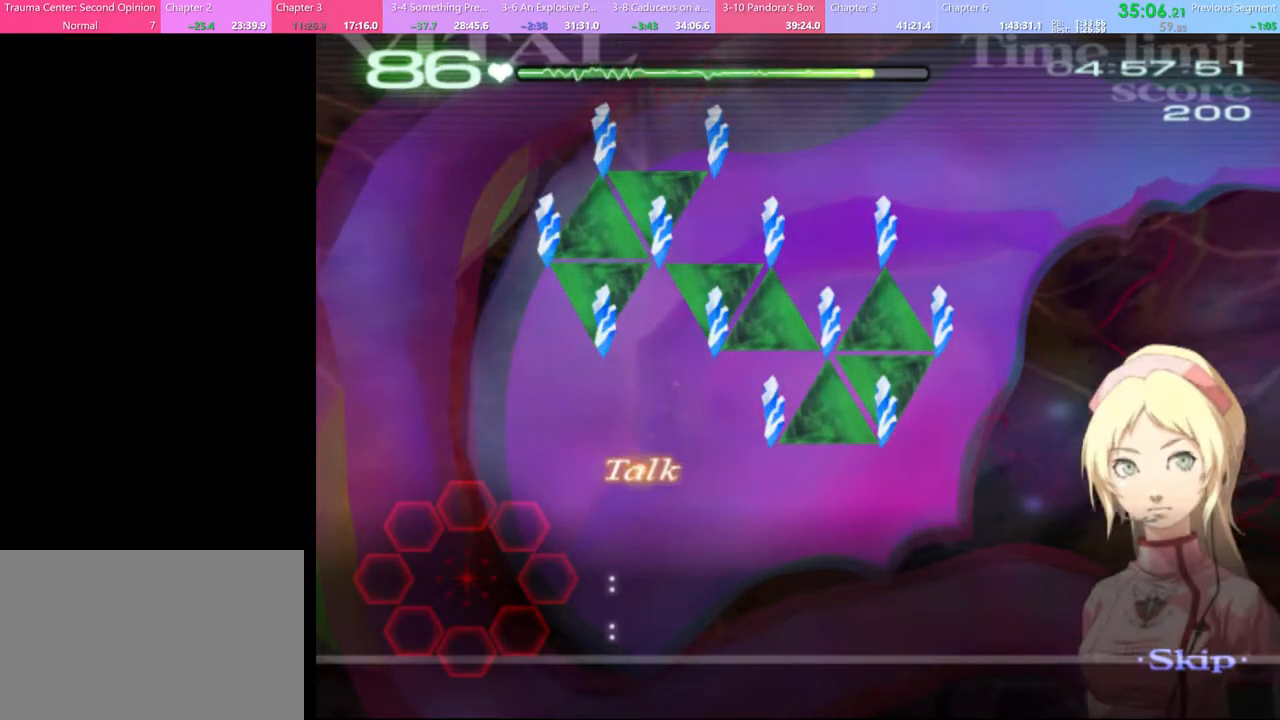
{"keys": ["shift"], "mouse": ["left"], "events": [[467, "mouse_left", "down"]]}
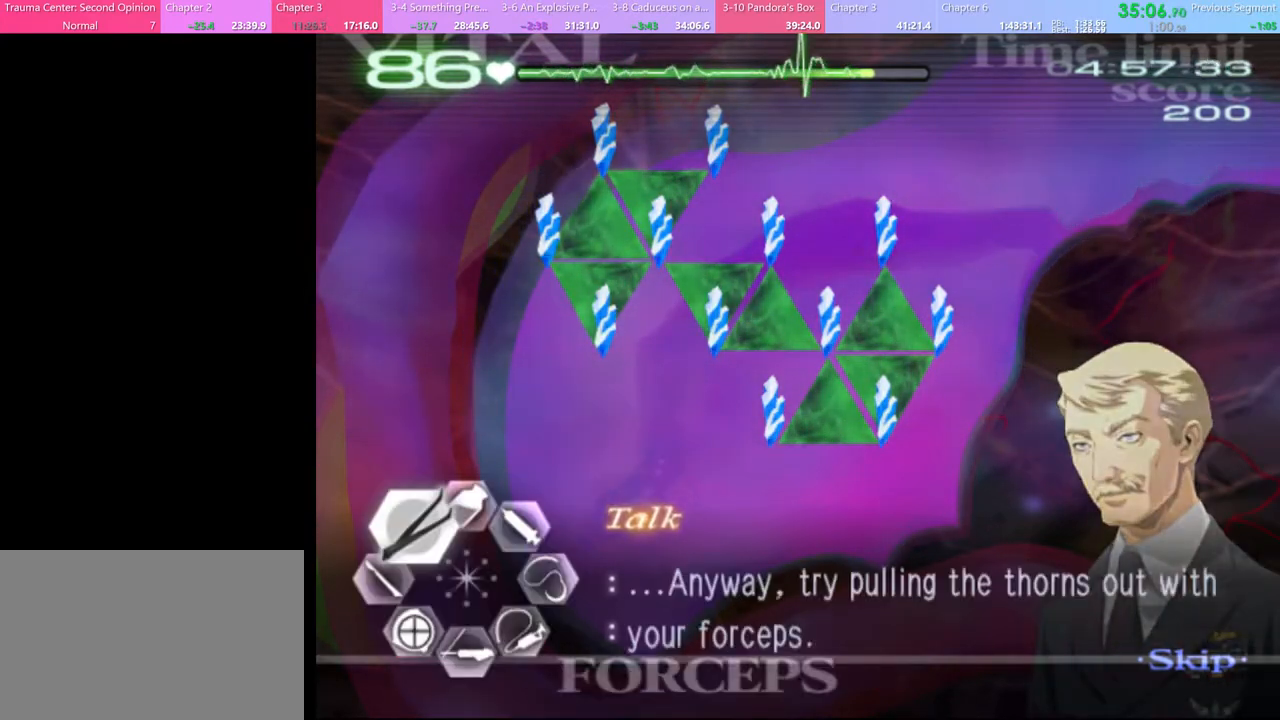
{"keys": ["shift"], "mouse": ["left"], "events": []}
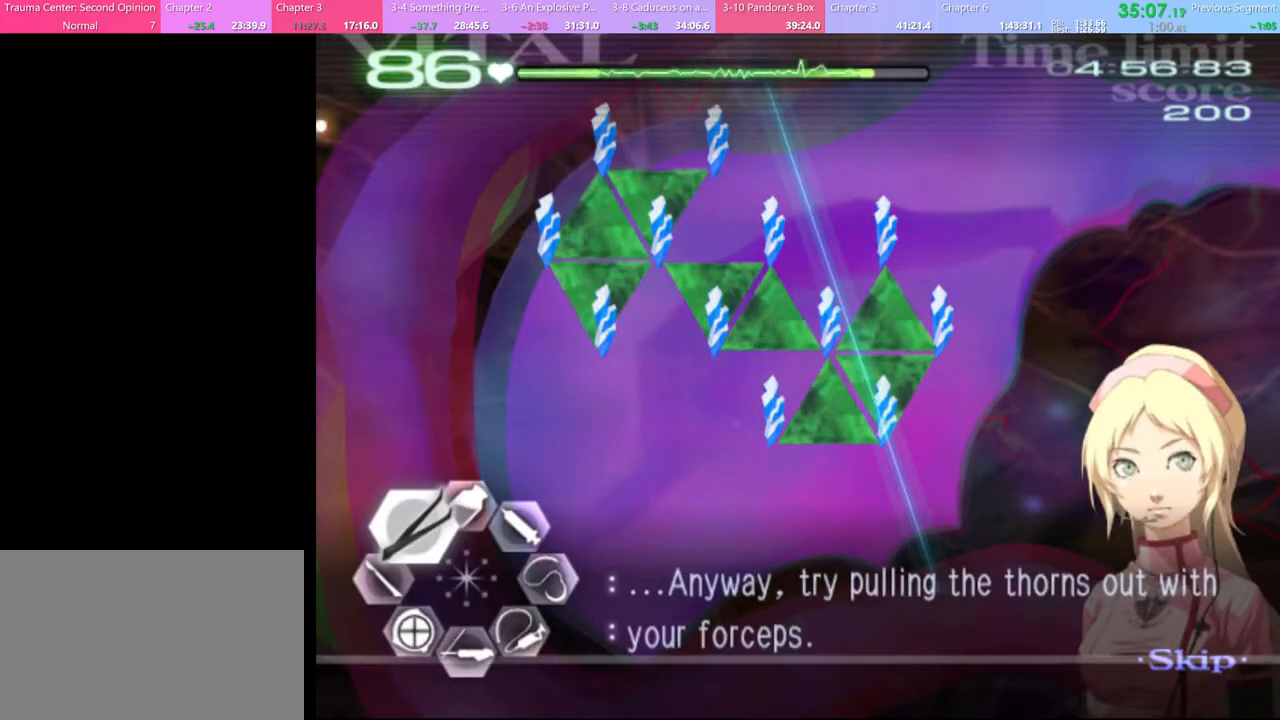
{"keys": ["shift"], "mouse": [], "events": [[300, "mouse_left", "up"]]}
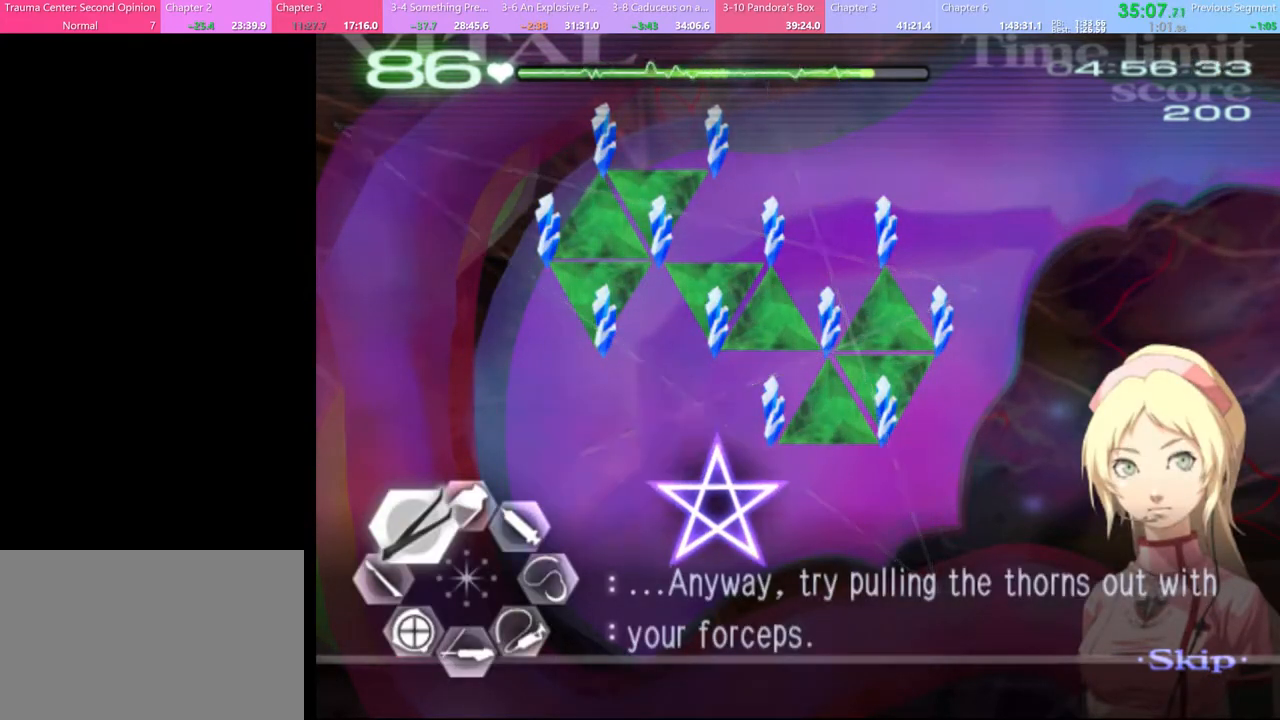
{"keys": ["shift"], "mouse": ["left"], "events": [[133, "mouse_left", "down"]]}
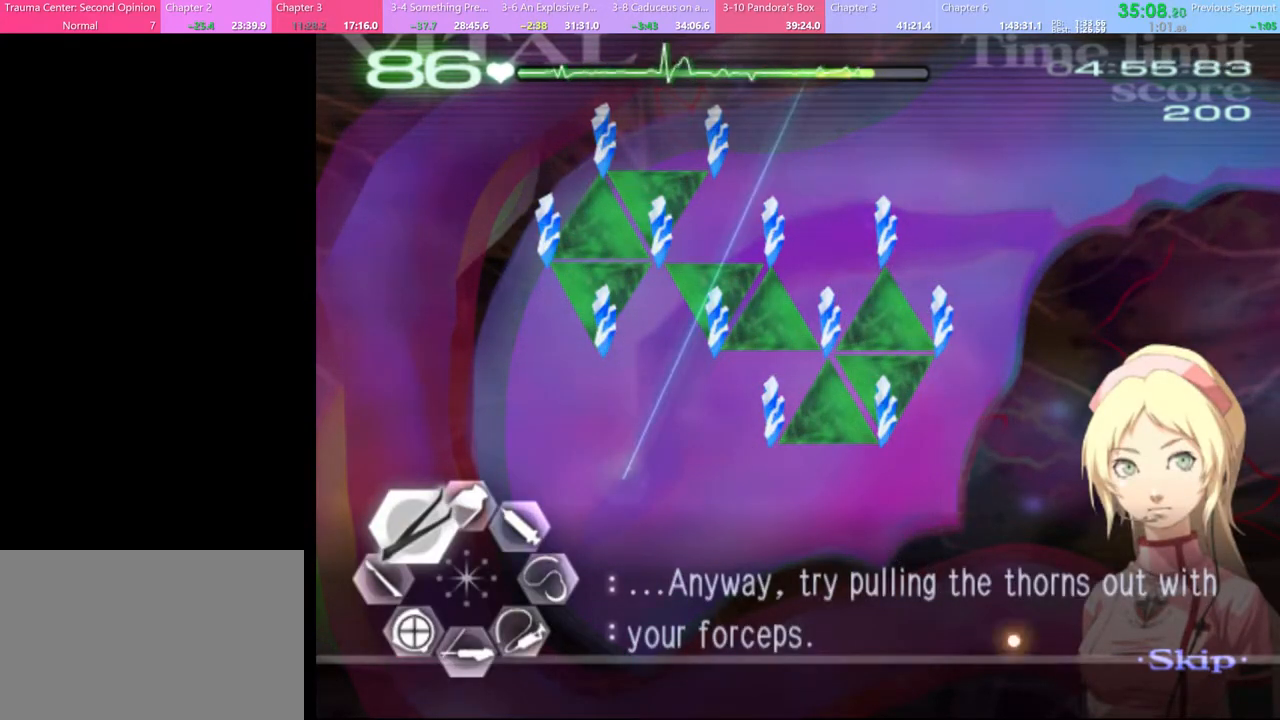
{"keys": ["shift"], "mouse": ["left"], "events": []}
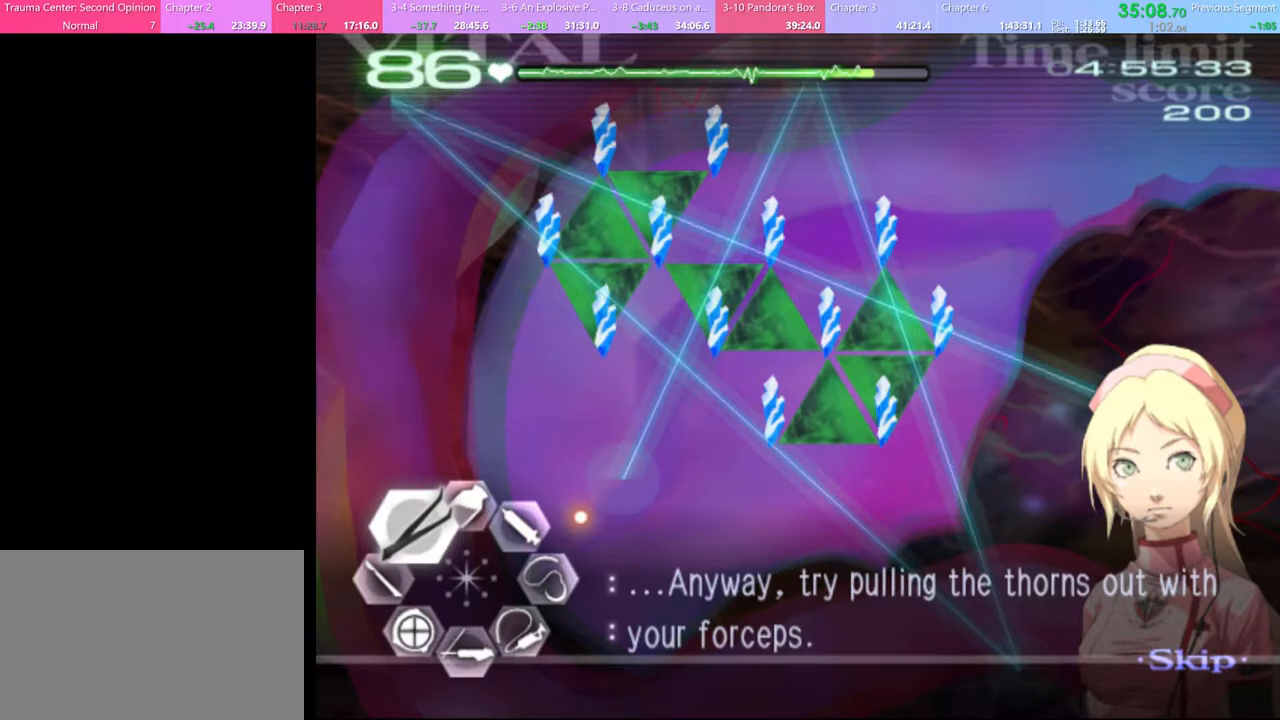
{"keys": ["a", "w"], "mouse": [], "events": [[33, "mouse_left", "up"], [133, "shift", "up"], [233, "a", "down"], [233, "w", "down"]]}
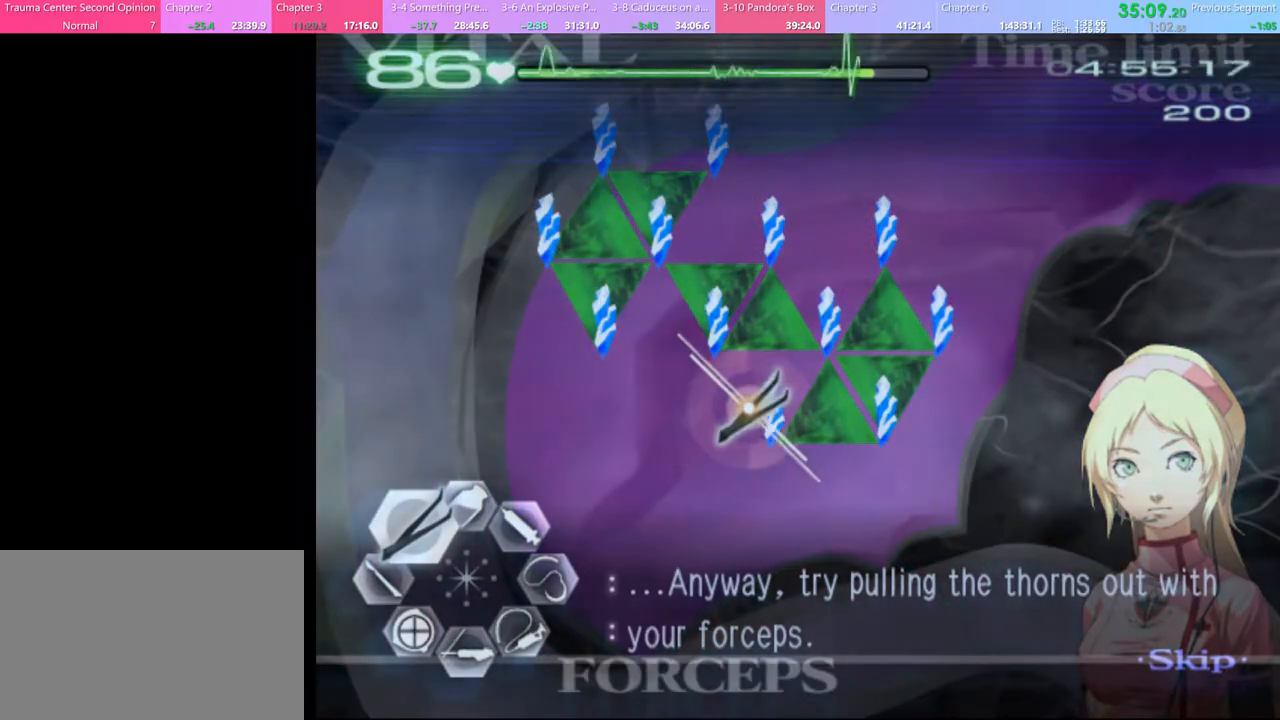
{"keys": ["a", "w"], "mouse": [], "events": [[33, "mouse_left", "down"], [67, "mouse_right", "down"], [367, "mouse_left", "up"], [400, "mouse_right", "up"]]}